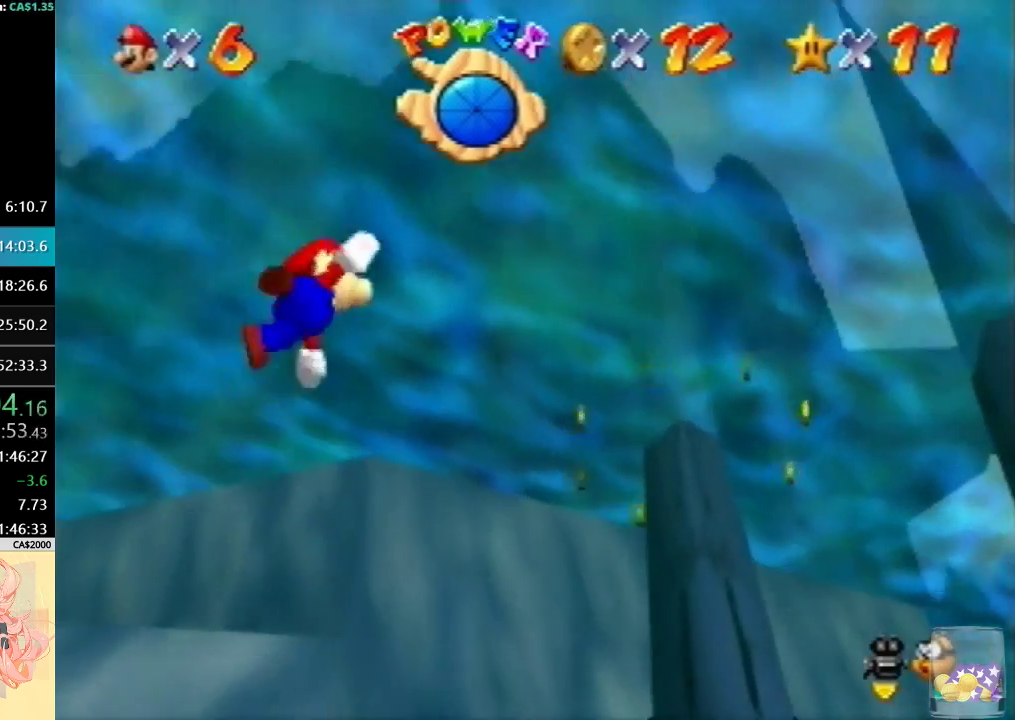
Gameplay with a controller (Nintendo layout); each line is a JSON object with the inputs held at the frame after it. "events" lists button and stick changes between this image and that frame as [ms after this image, input, new state], when the widget could be followed in between. Not read: L3 R3 Z.
{"buttons": ["A", "C_RIGHT"], "left_stick": "left", "events": [[33, "left_stick", "center"], [200, "left_stick", "down-left"], [233, "A", "down"], [500, "left_stick", "left"]]}
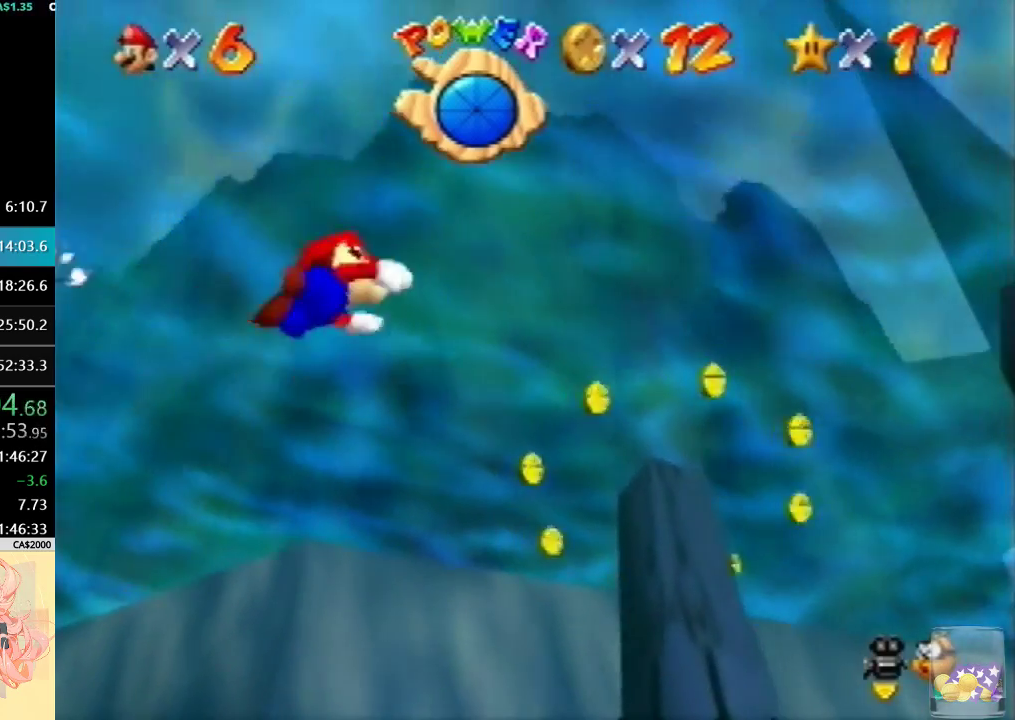
{"buttons": ["A", "C_RIGHT"], "left_stick": "down-left", "events": [[33, "A", "up"], [167, "left_stick", "center"], [333, "left_stick", "down-left"], [400, "A", "down"]]}
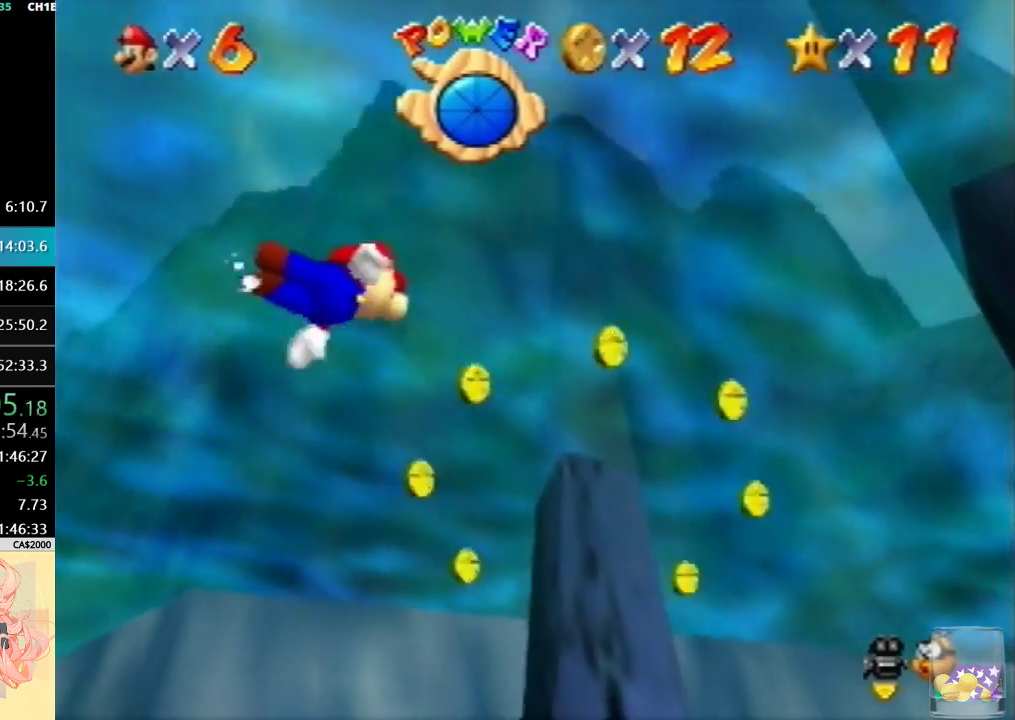
{"buttons": ["C_RIGHT"], "left_stick": "center", "events": [[67, "left_stick", "left"], [200, "left_stick", "down-left"], [267, "A", "up"], [433, "left_stick", "center"]]}
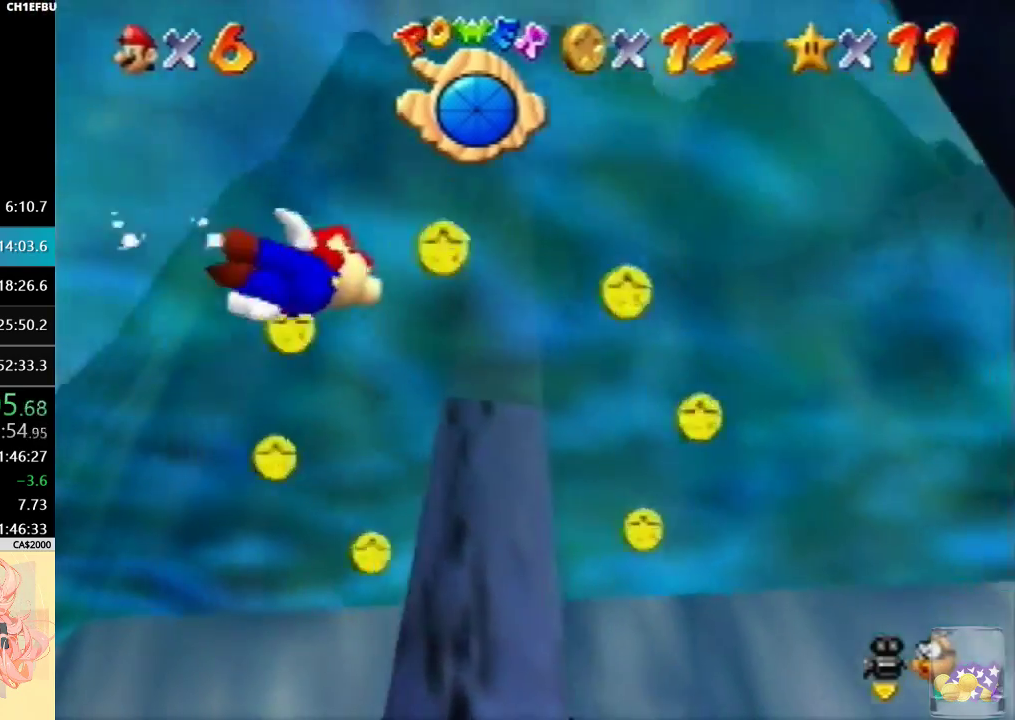
{"buttons": ["C_RIGHT"], "left_stick": "left", "events": [[67, "left_stick", "down-left"], [100, "A", "down"], [400, "A", "up"], [467, "left_stick", "left"]]}
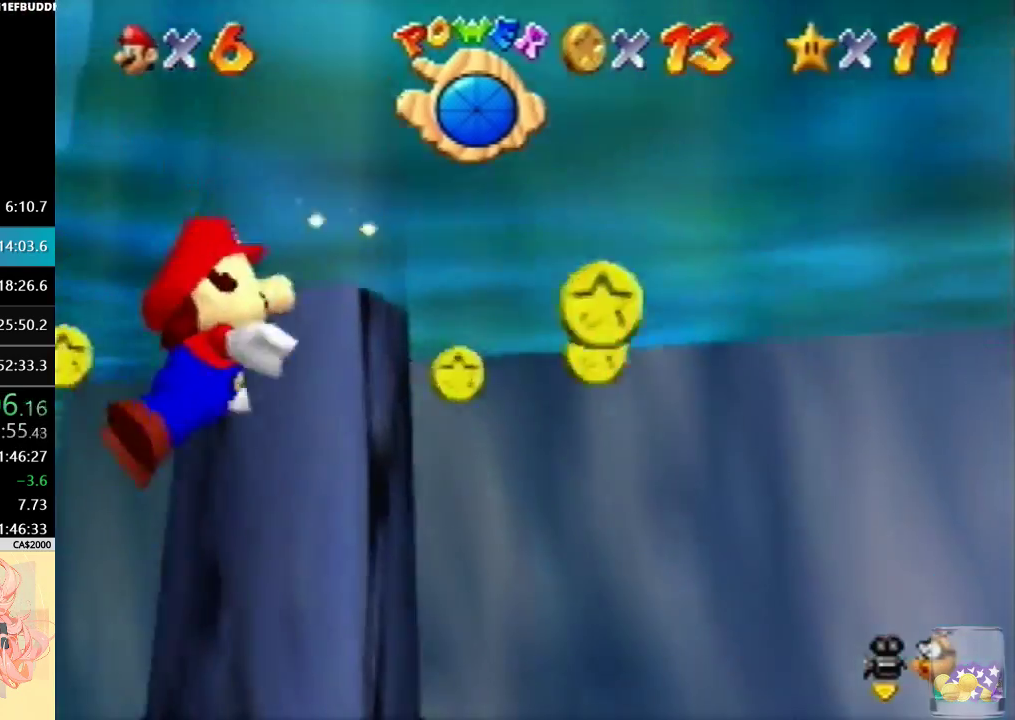
{"buttons": ["C_RIGHT"], "left_stick": "left", "events": []}
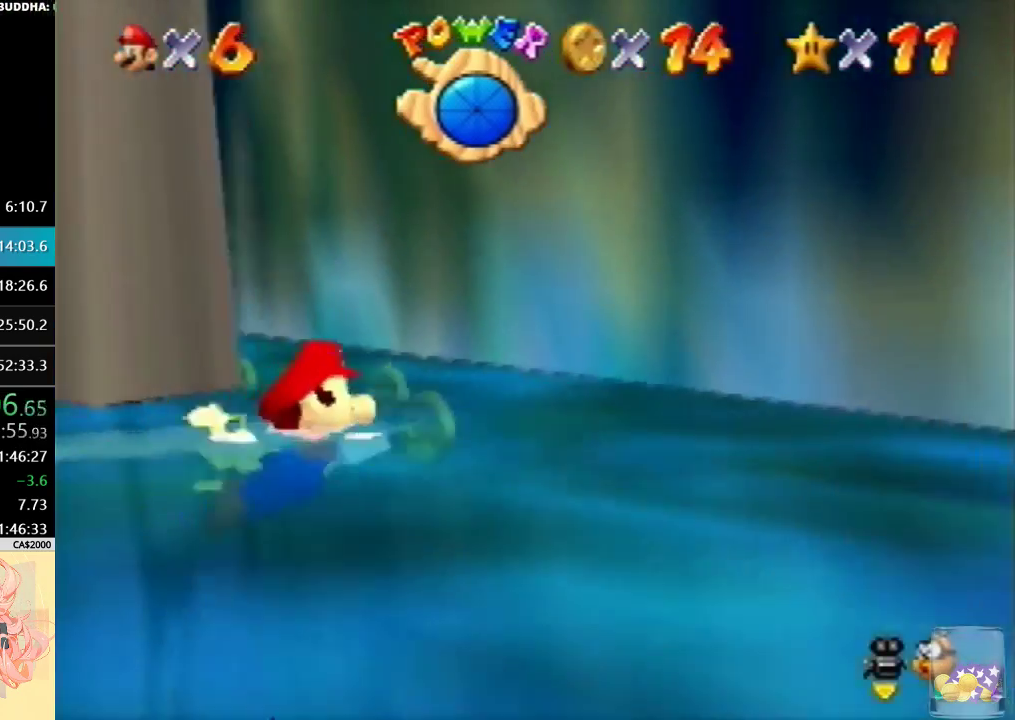
{"buttons": ["C_RIGHT"], "left_stick": "left", "events": [[67, "A", "down"], [367, "A", "up"]]}
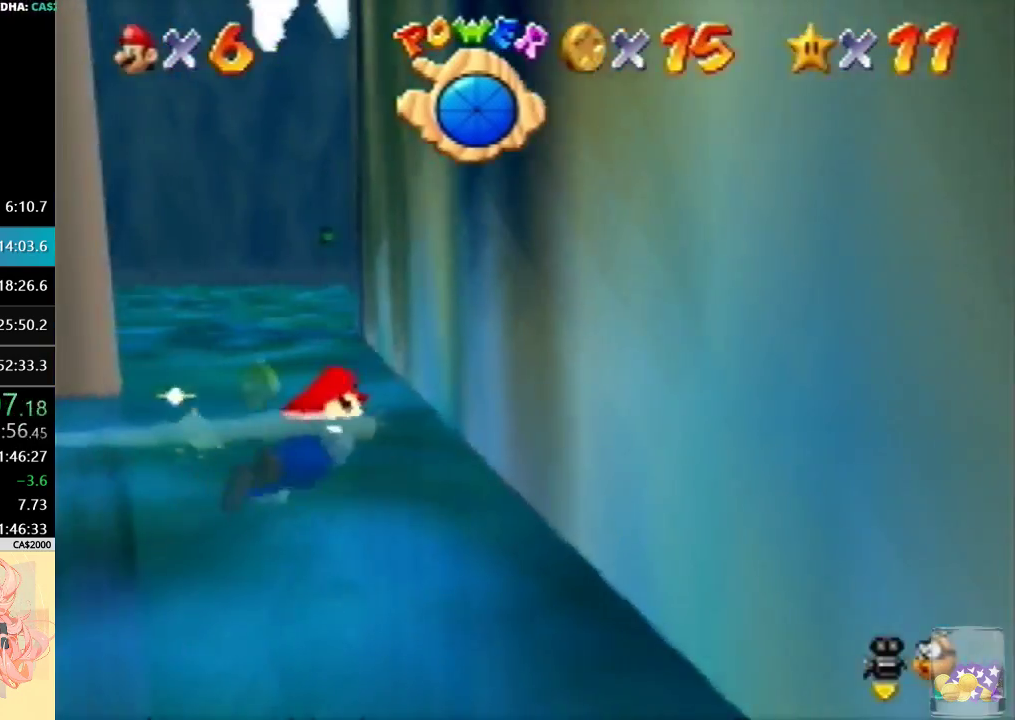
{"buttons": ["A", "C_LEFT", "C_UP"], "left_stick": "left", "events": [[267, "C_RIGHT", "up"], [333, "A", "down"], [400, "C_LEFT", "down"], [467, "C_UP", "down"]]}
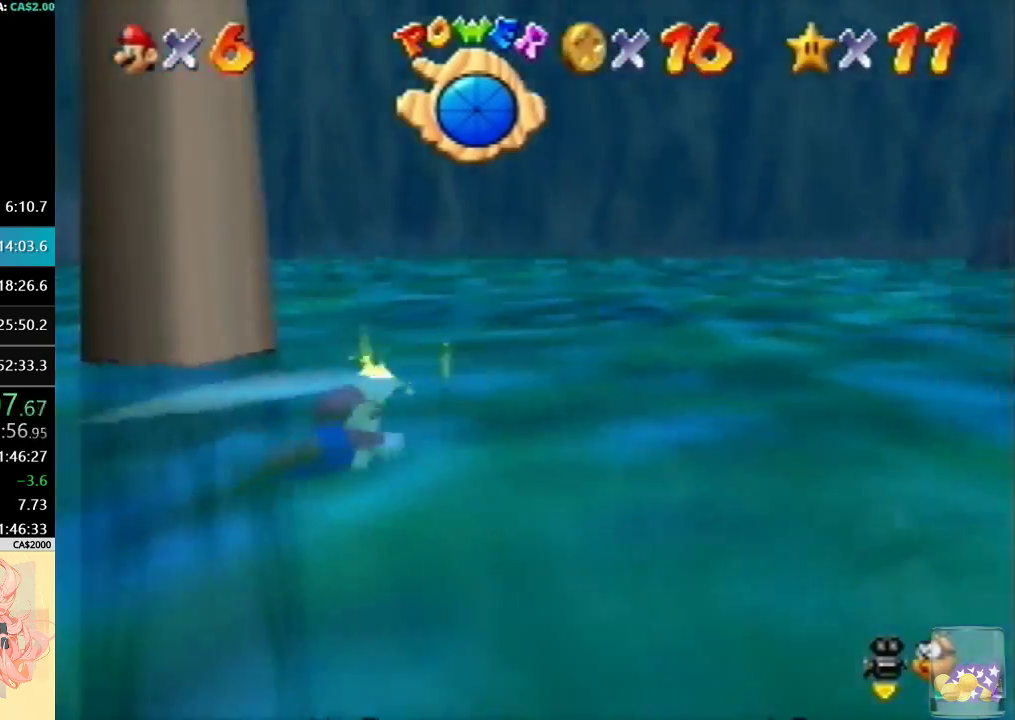
{"buttons": ["C_LEFT"], "left_stick": "down-left", "events": [[33, "A", "up"], [33, "C_UP", "up"], [167, "left_stick", "down-left"]]}
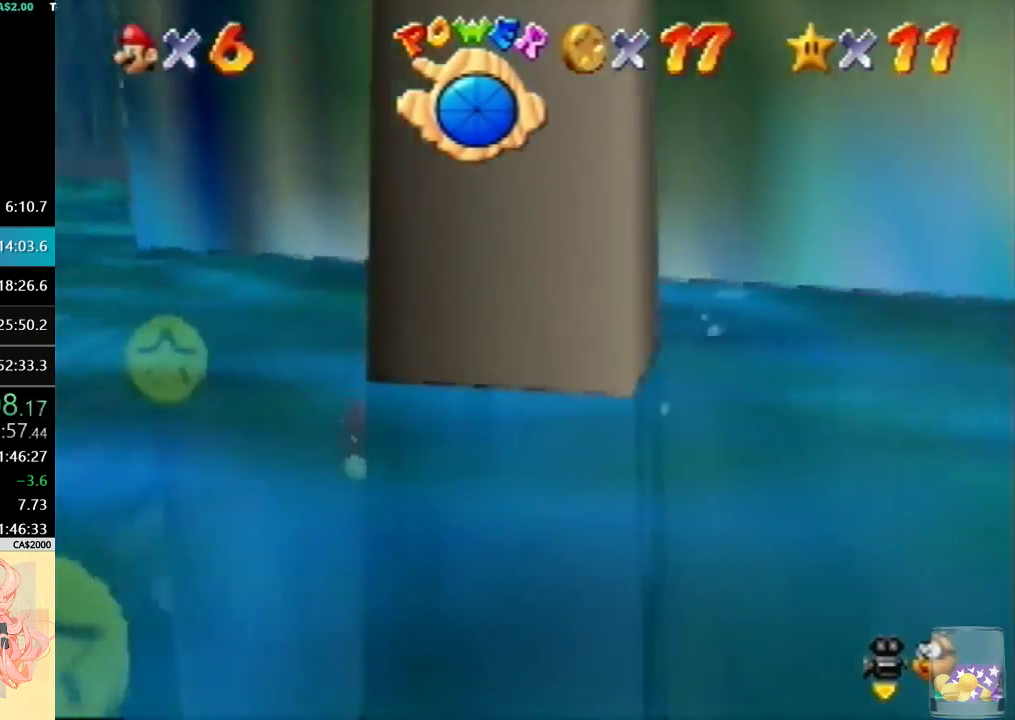
{"buttons": ["A", "C_LEFT"], "left_stick": "down-left", "events": [[300, "A", "down"]]}
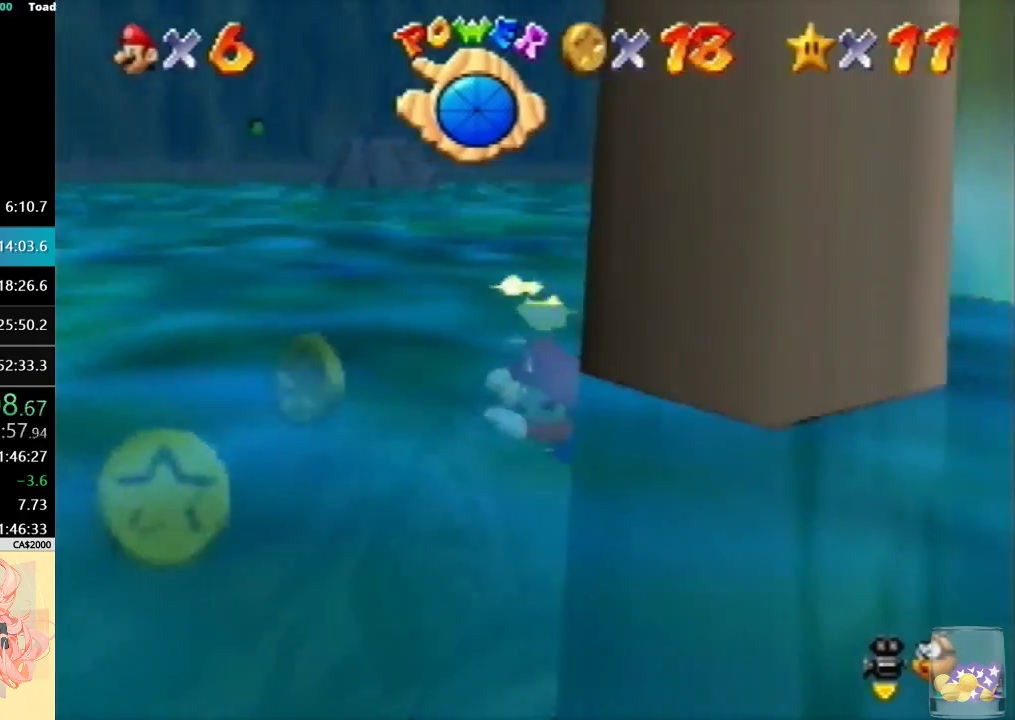
{"buttons": ["A", "C_LEFT"], "left_stick": "left", "events": [[33, "A", "up"], [33, "left_stick", "left"], [433, "A", "down"]]}
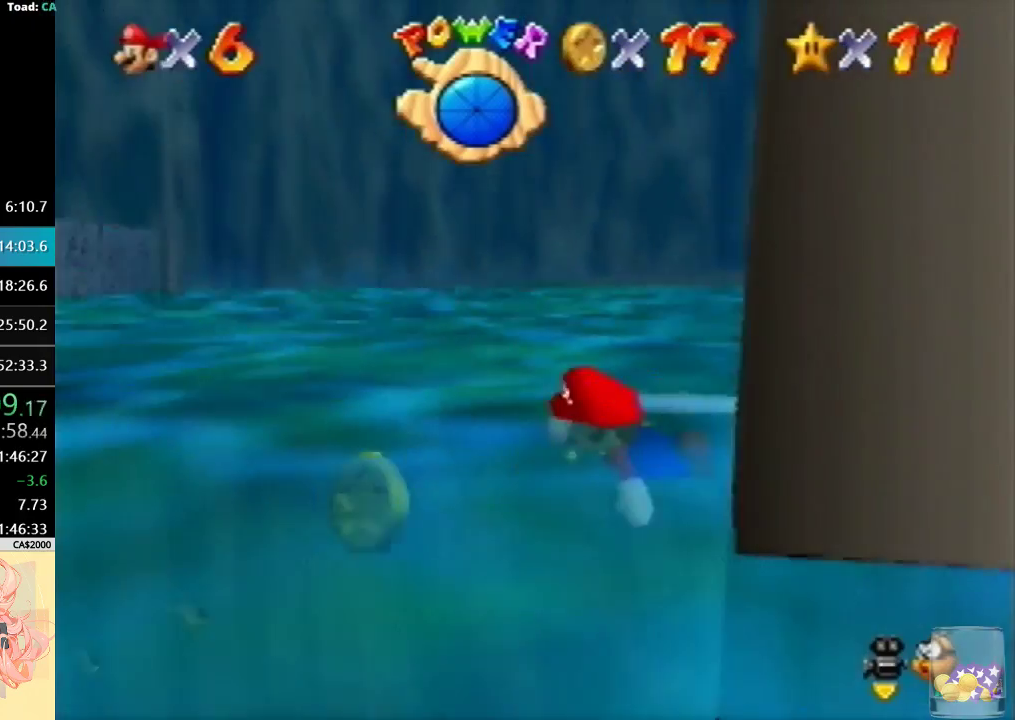
{"buttons": ["C_LEFT", "C_UP"], "left_stick": "up-left", "events": [[167, "C_UP", "down"], [200, "A", "up"], [367, "left_stick", "up-left"]]}
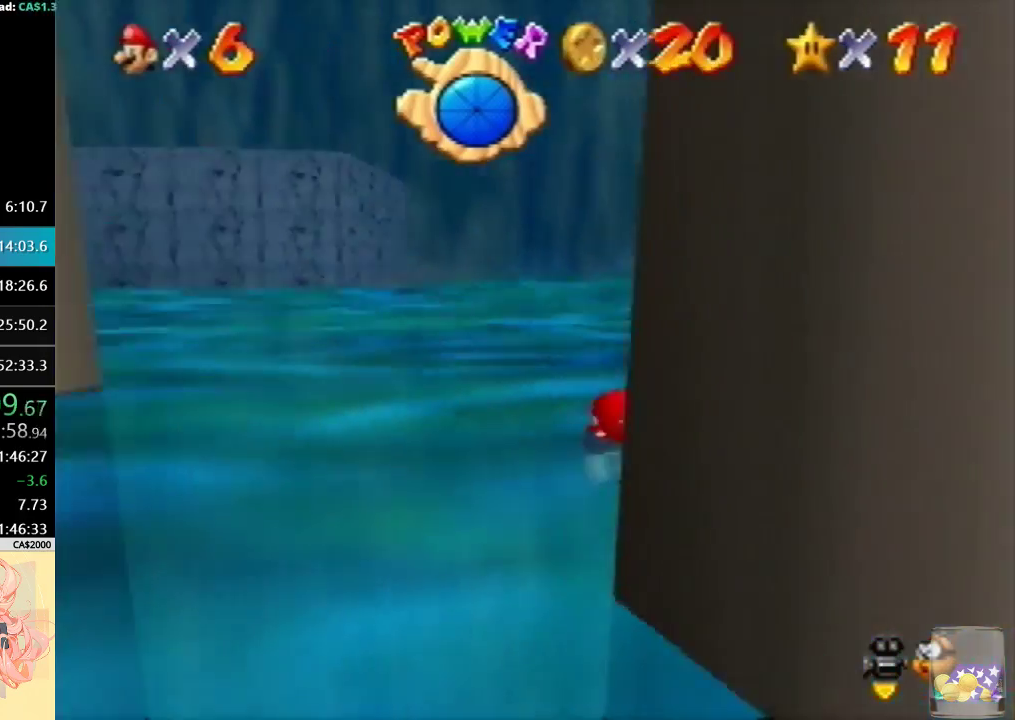
{"buttons": ["C_LEFT", "C_UP"], "left_stick": "up", "events": [[100, "A", "down"], [233, "left_stick", "up"], [333, "A", "up"]]}
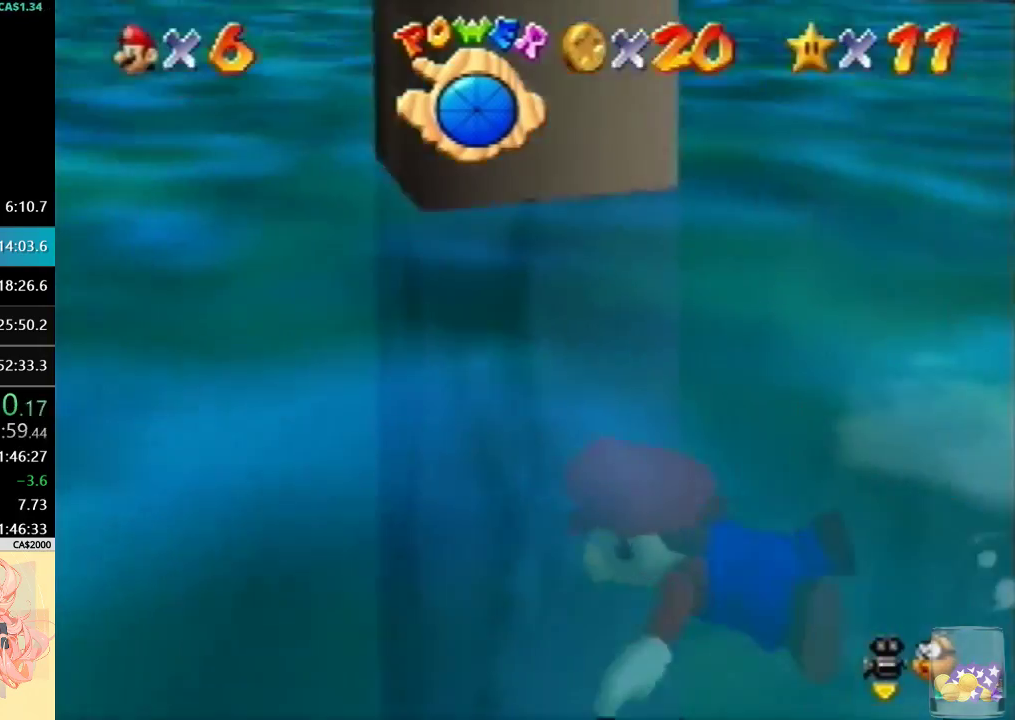
{"buttons": ["A", "C_LEFT", "C_UP"], "left_stick": "up-right", "events": [[167, "left_stick", "up-left"], [267, "A", "down"], [267, "left_stick", "up"], [367, "left_stick", "up-right"]]}
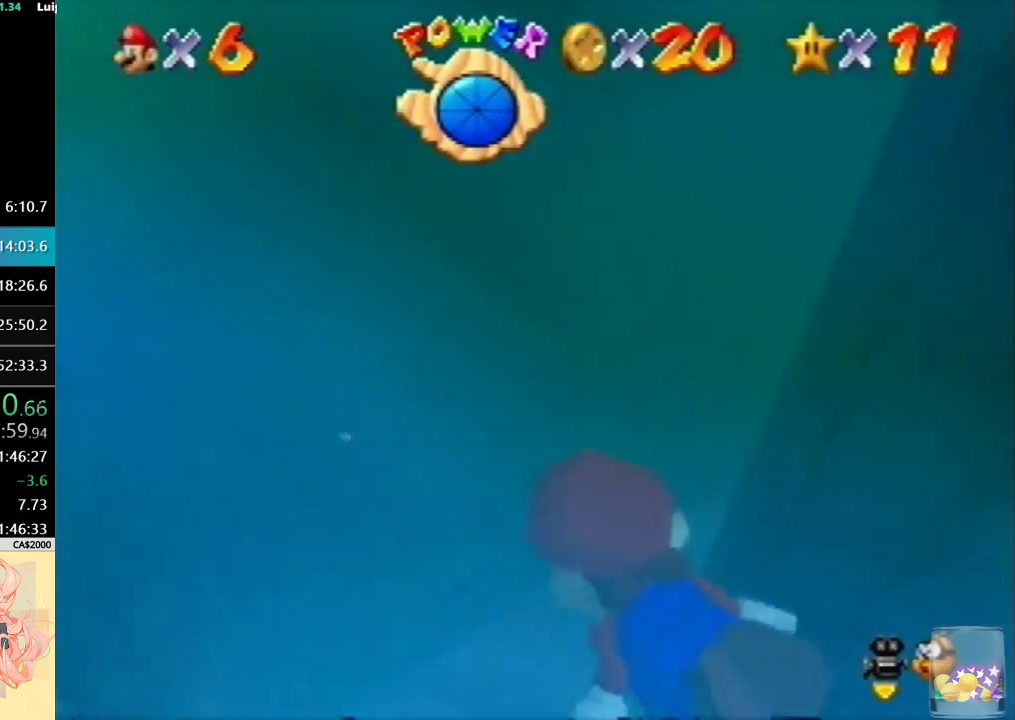
{"buttons": ["C_LEFT", "C_UP"], "left_stick": "up-right", "events": [[67, "A", "up"]]}
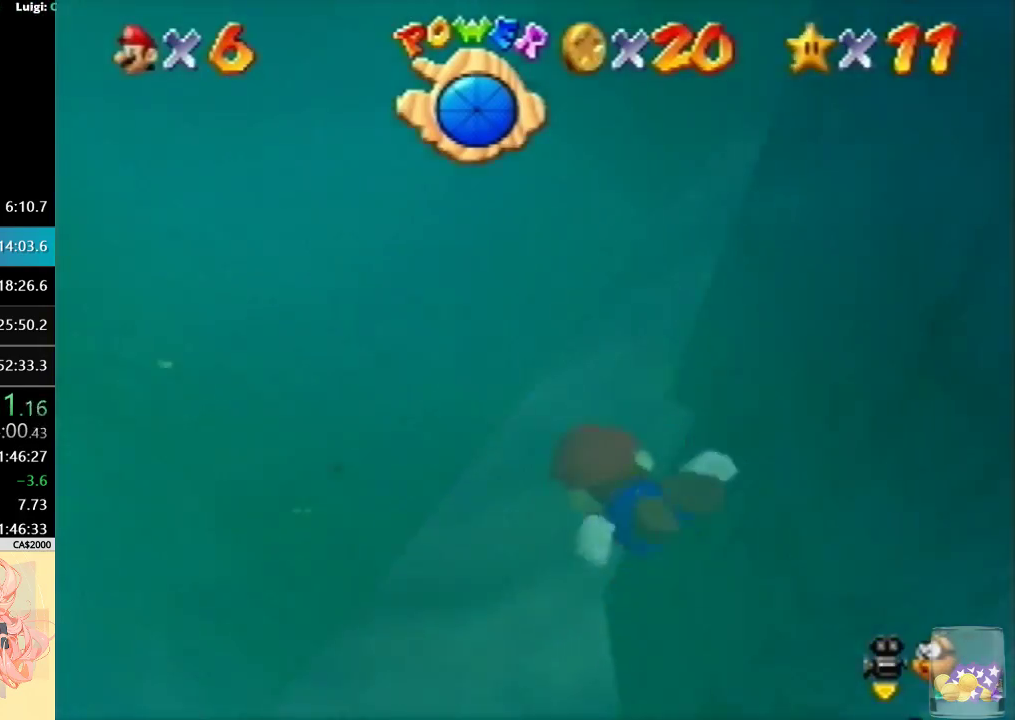
{"buttons": ["C_LEFT", "C_UP"], "left_stick": "up-right", "events": [[33, "left_stick", "center"], [100, "A", "down"], [200, "left_stick", "up-right"], [367, "A", "up"]]}
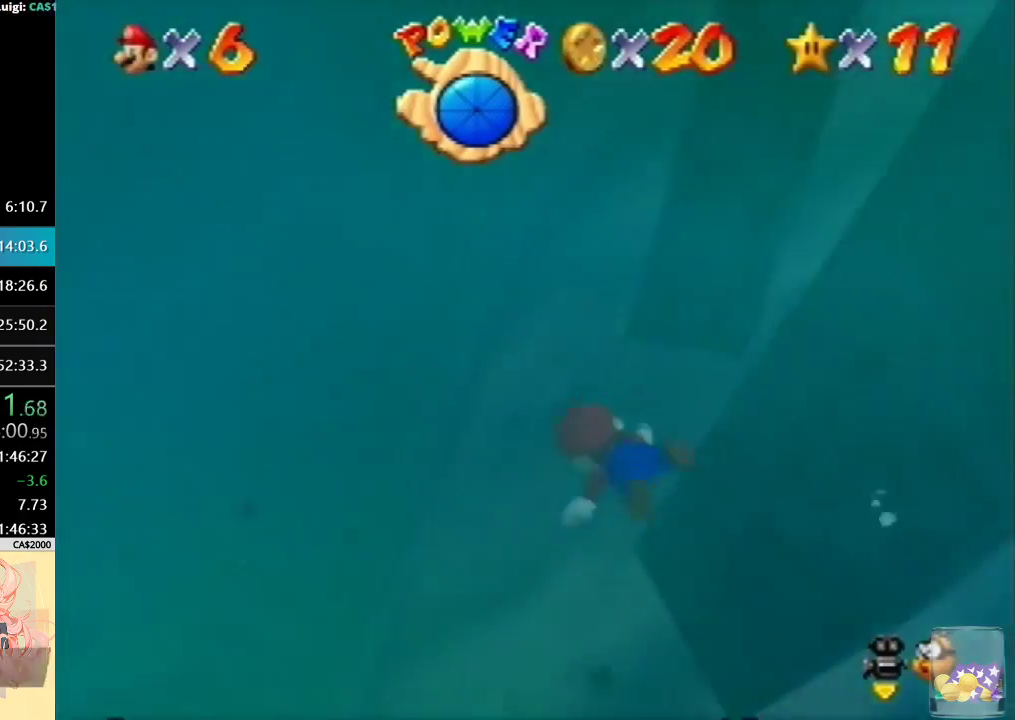
{"buttons": ["A", "C_LEFT", "C_UP"], "left_stick": "up-right", "events": [[33, "left_stick", "center"], [200, "left_stick", "up-right"], [267, "A", "down"]]}
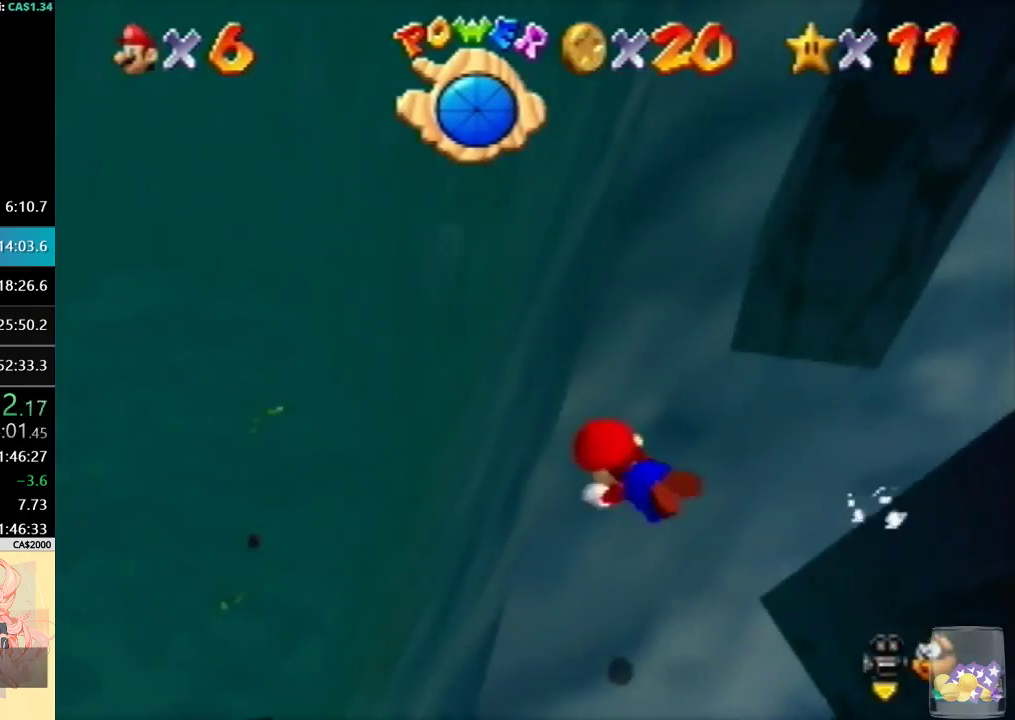
{"buttons": ["A", "C_LEFT", "C_UP"], "left_stick": "up-right", "events": [[67, "A", "up"], [133, "left_stick", "center"], [300, "left_stick", "up-right"], [433, "A", "down"]]}
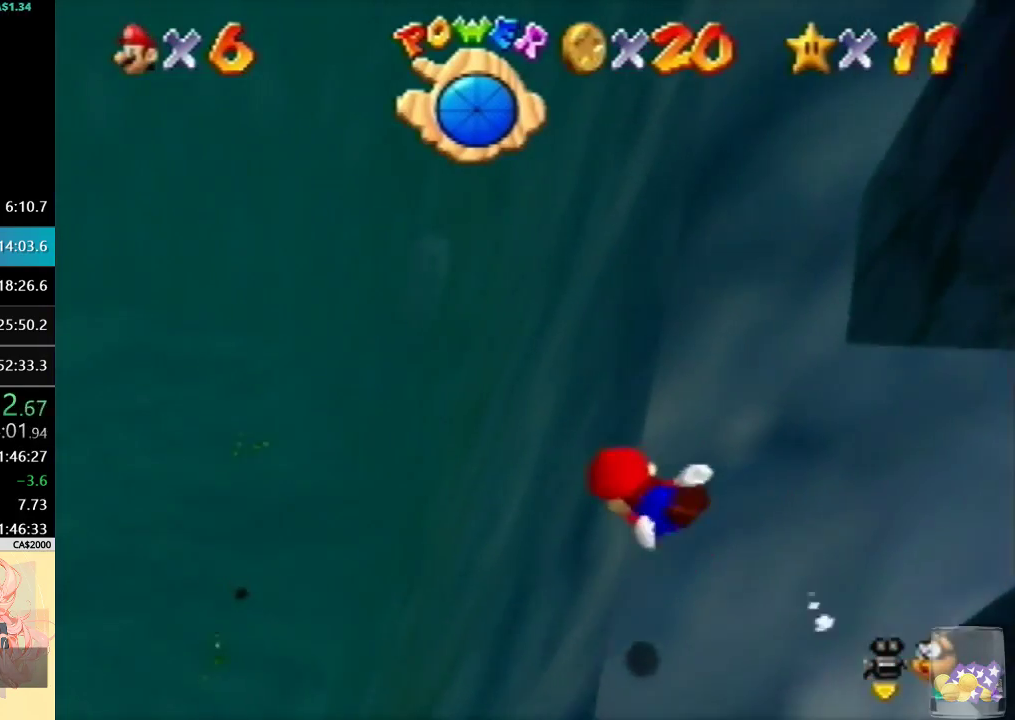
{"buttons": ["C_LEFT", "C_UP"], "left_stick": "up", "events": [[200, "left_stick", "center"], [233, "A", "up"], [400, "left_stick", "up-right"], [500, "left_stick", "up"]]}
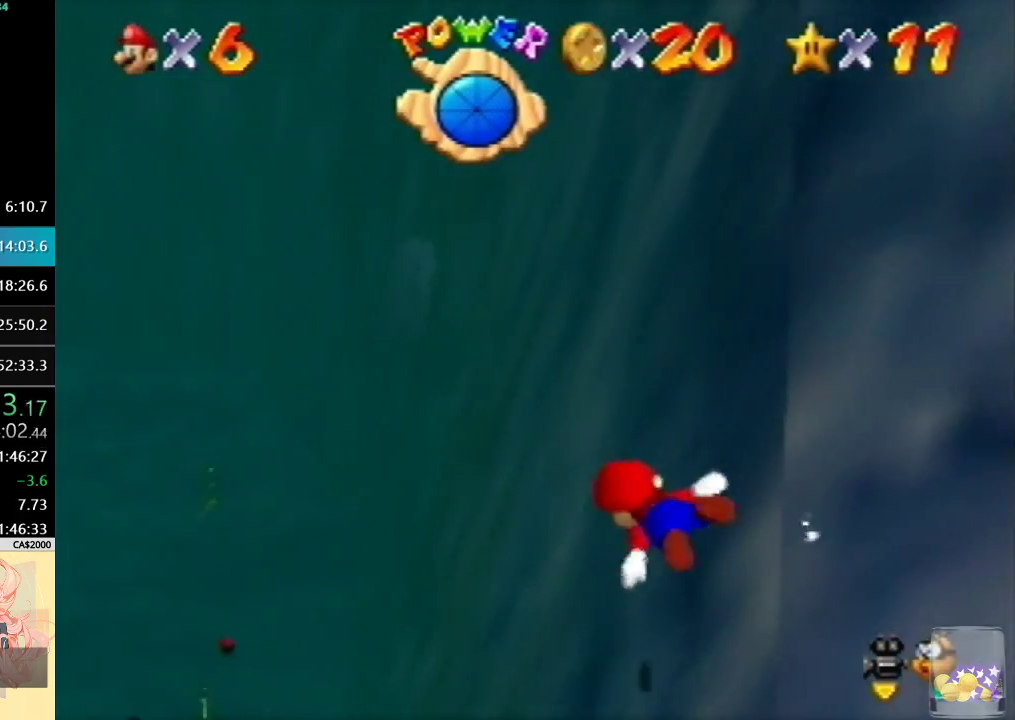
{"buttons": ["C_UP"], "left_stick": "up-right", "events": [[167, "A", "down"], [200, "C_LEFT", "up"], [333, "left_stick", "center"], [433, "A", "up"], [467, "left_stick", "up-right"]]}
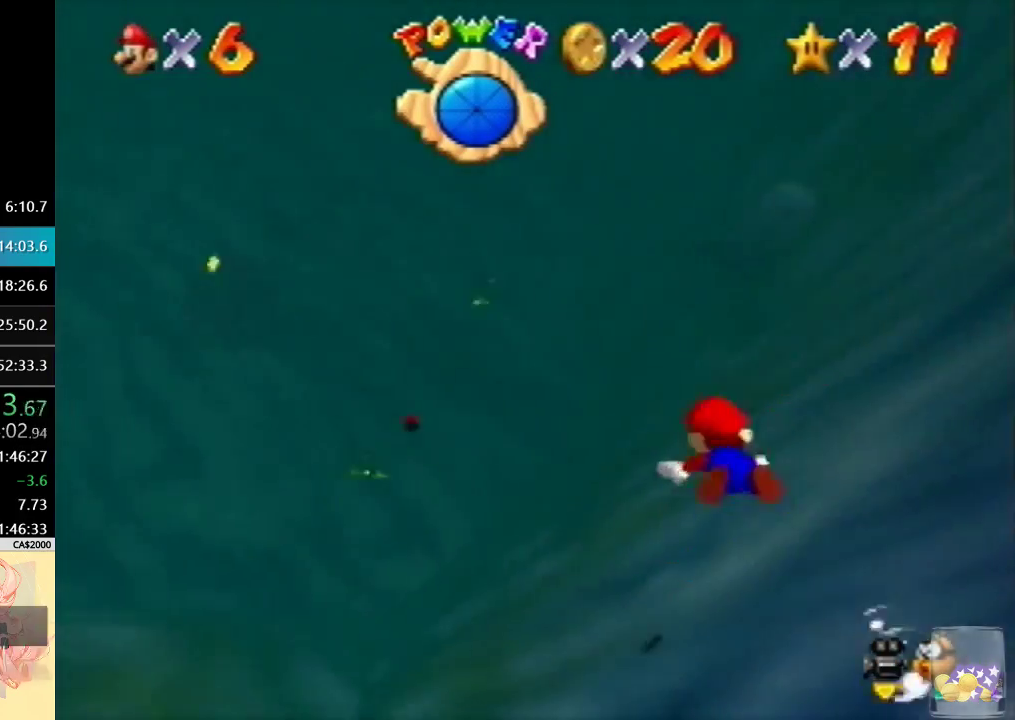
{"buttons": ["A", "C_UP"], "left_stick": "up-right", "events": [[167, "left_stick", "up"], [300, "A", "down"], [333, "left_stick", "center"], [500, "left_stick", "up-right"]]}
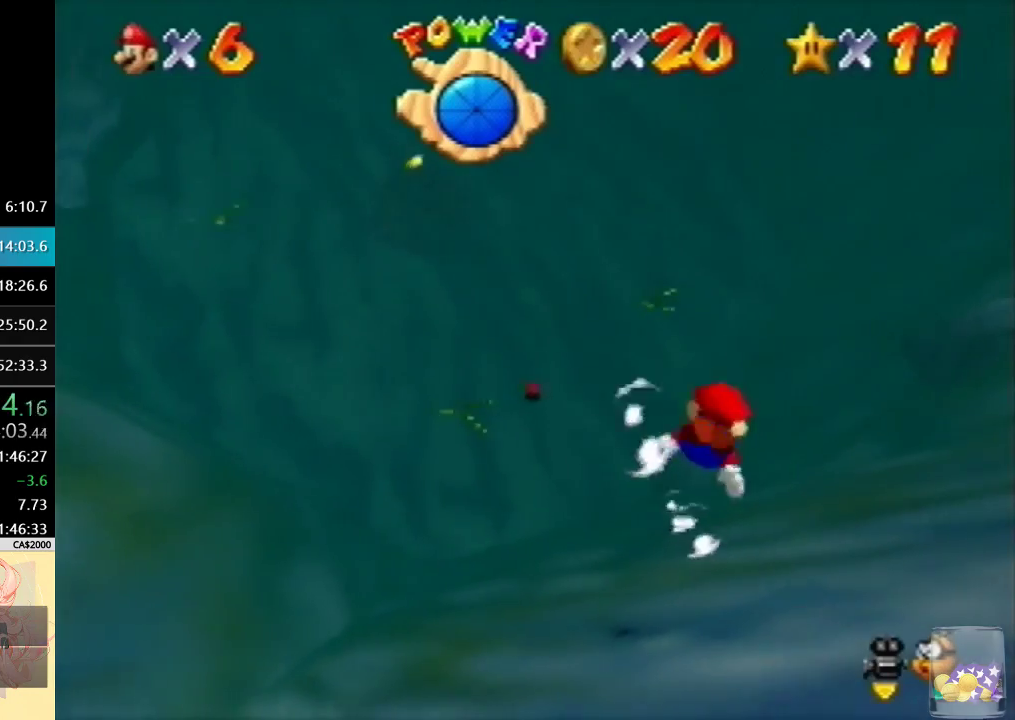
{"buttons": ["A", "C_UP"], "left_stick": "up", "events": [[67, "A", "up"], [233, "left_stick", "center"], [467, "A", "down"], [467, "left_stick", "up"]]}